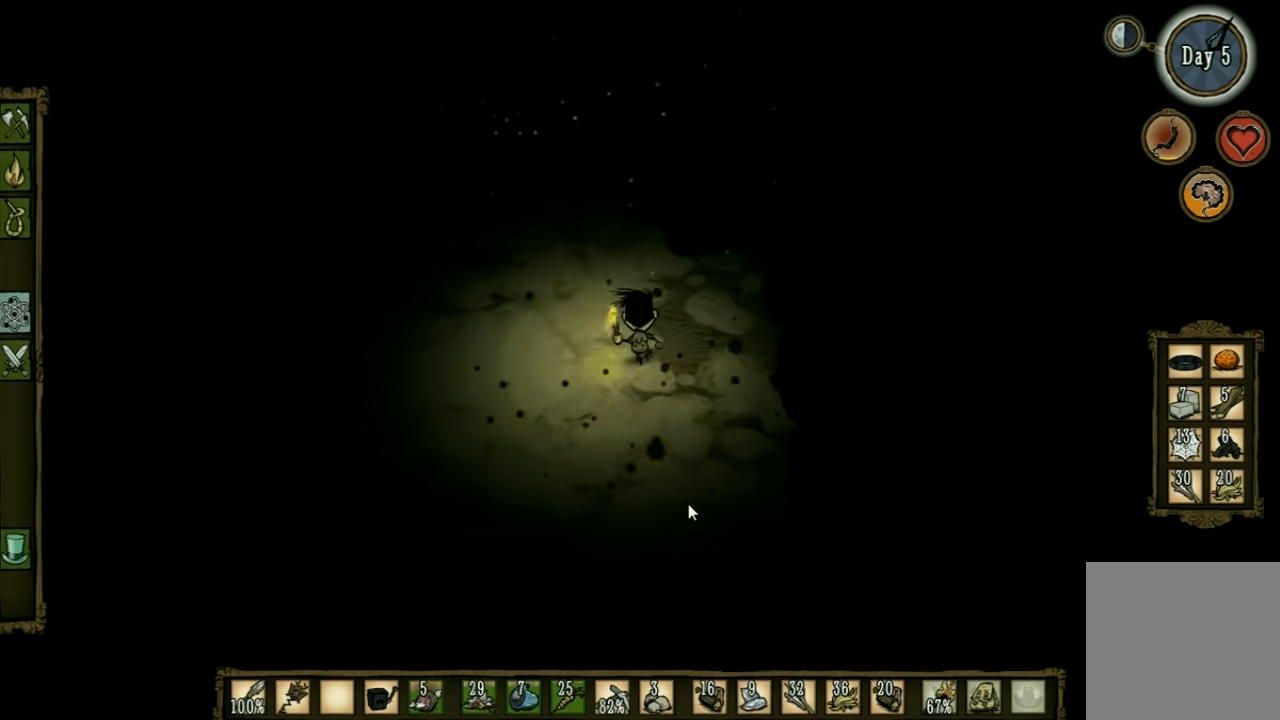
Gameplay with keyboard and mouse; each line is a JSON object with the keys held at the frame after it. "events" lists presses ("down") and releases ("up") of "1", "2", "3", "4", "5", "a", "c", "ctrl", "d", "e", "f", "q", "r", "s", "shift", "space", "tab", "v", "w", "x" and "z" between this image and that frame as [ms after this image, input, new state], when the widget could be followed in between. No other keys are recorded. Mouse input is not recorded. Not read: other_keys.
{"keys": ["a", "w"], "events": [[333, "a", "down"]]}
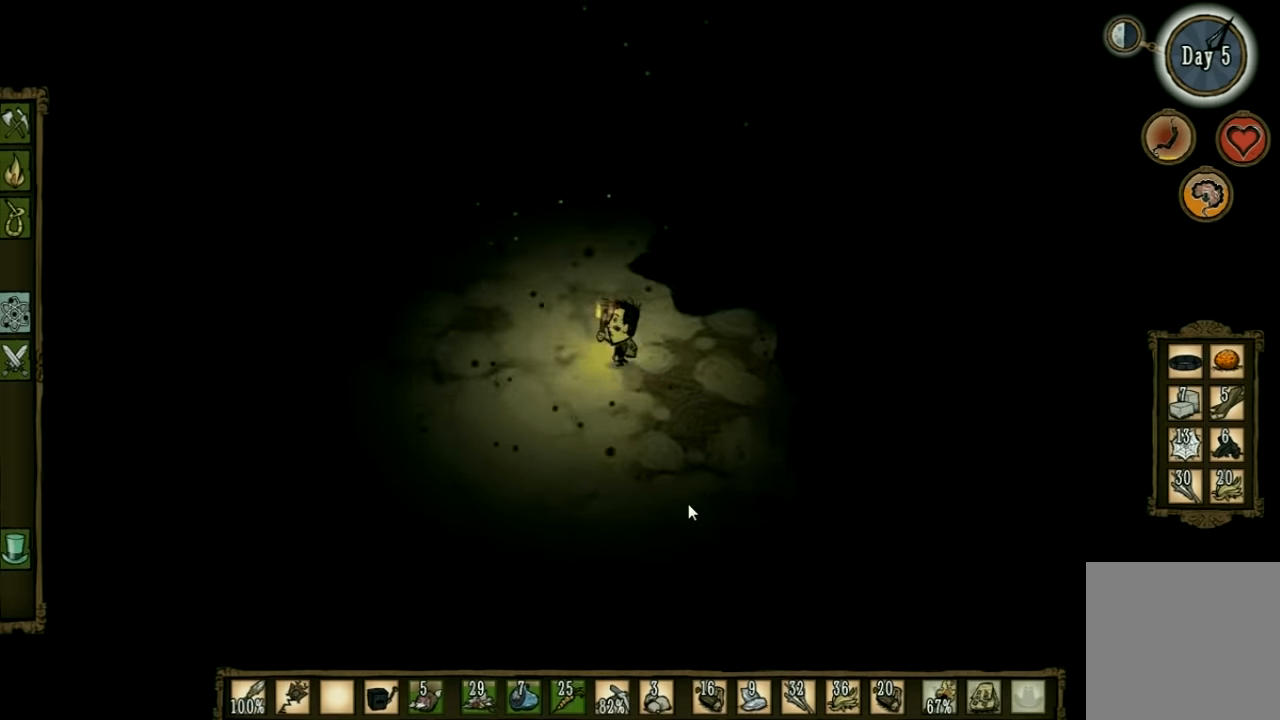
{"keys": ["a", "w"], "events": []}
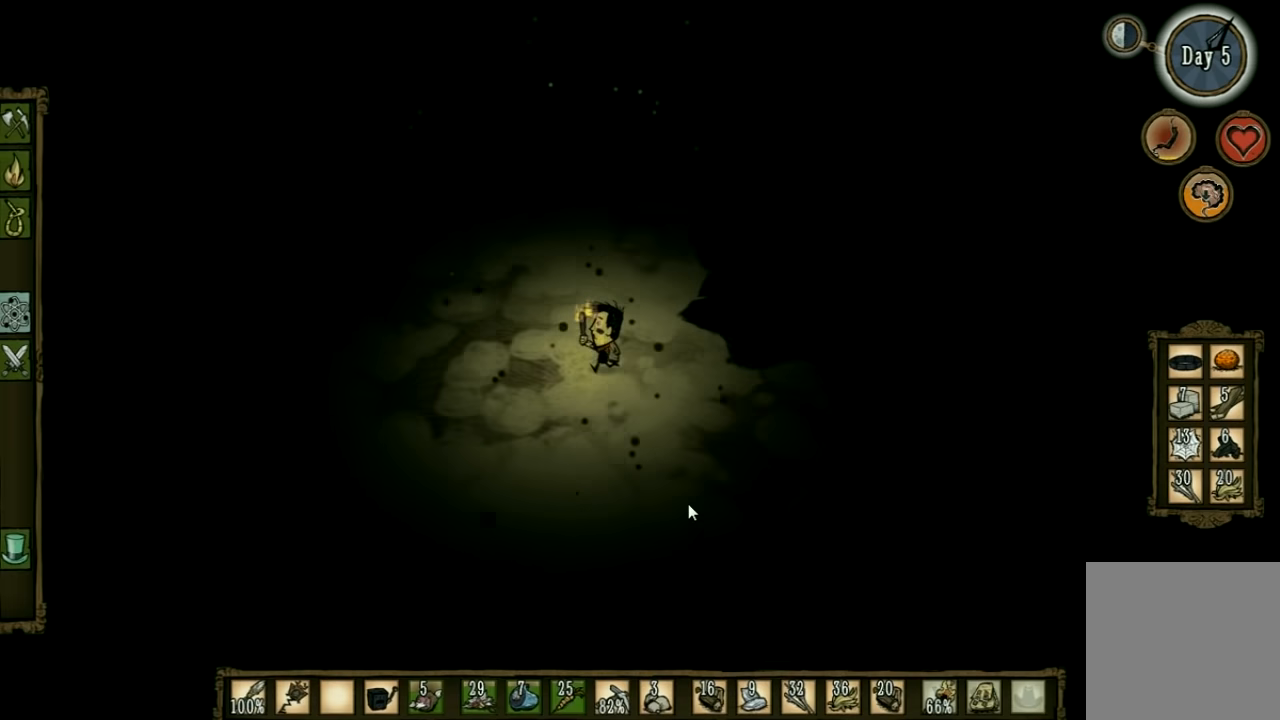
{"keys": ["w"], "events": [[300, "a", "up"]]}
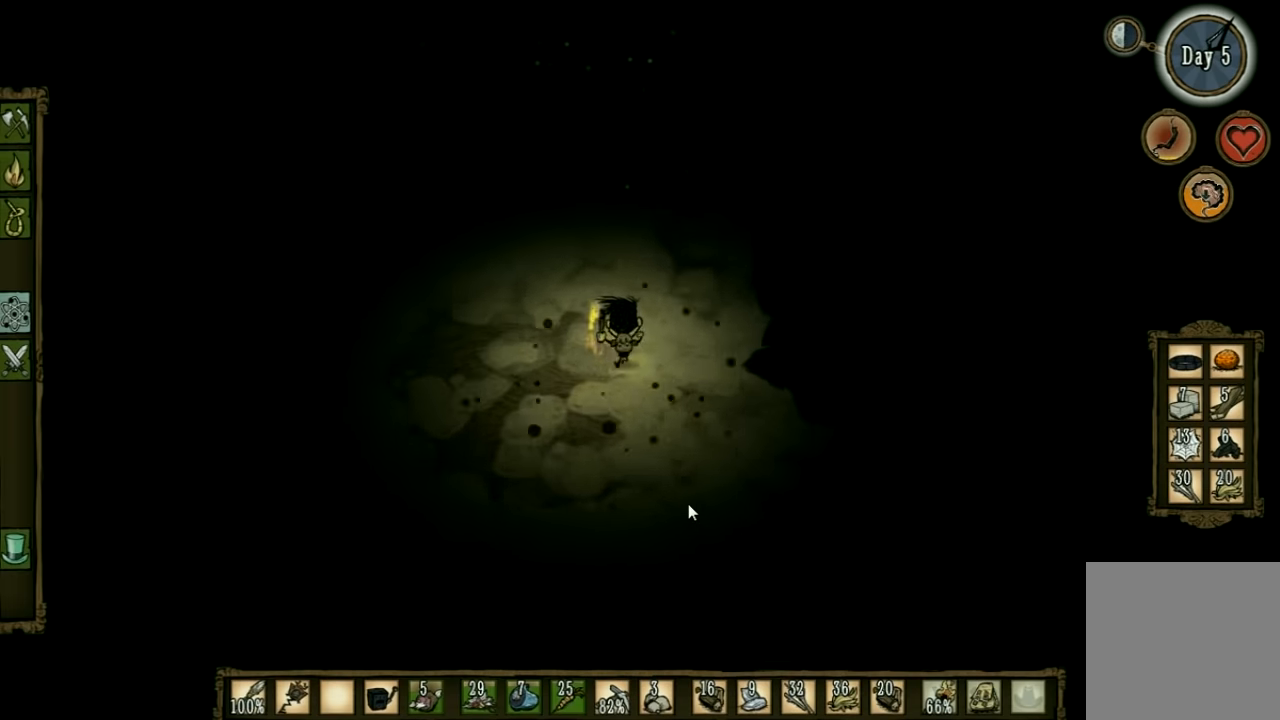
{"keys": ["w"], "events": []}
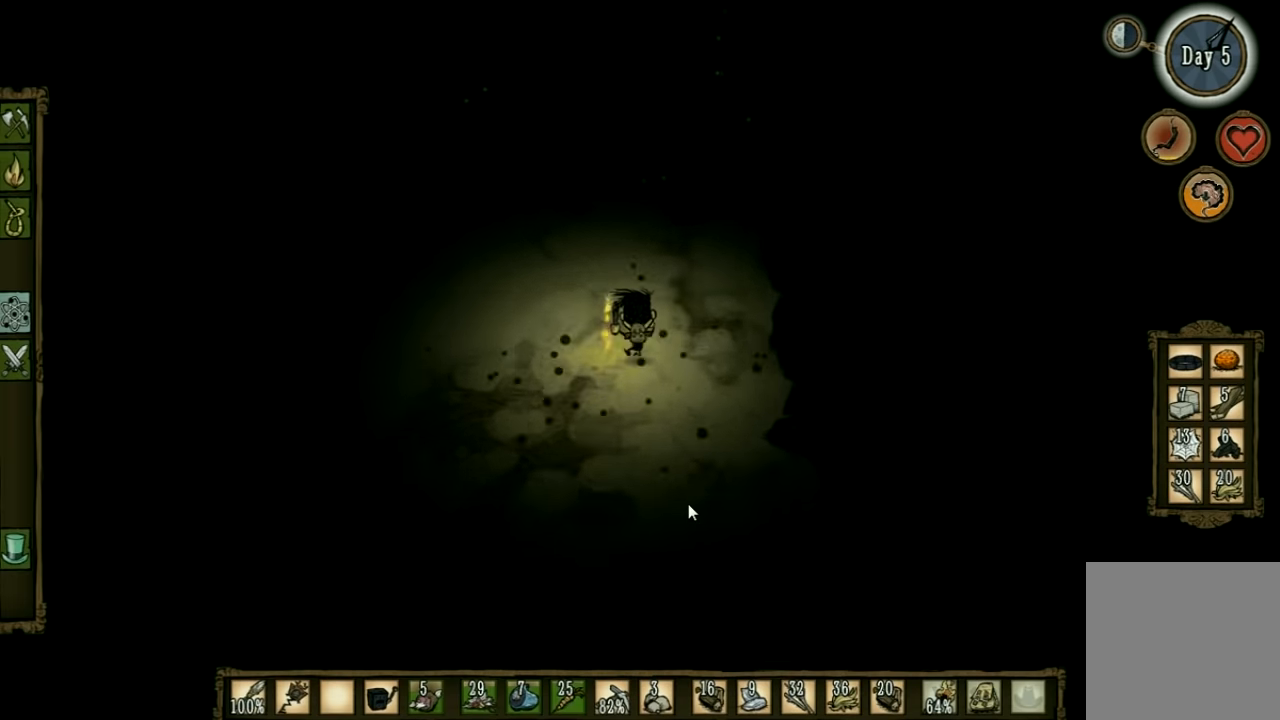
{"keys": ["a", "w"], "events": [[500, "a", "down"]]}
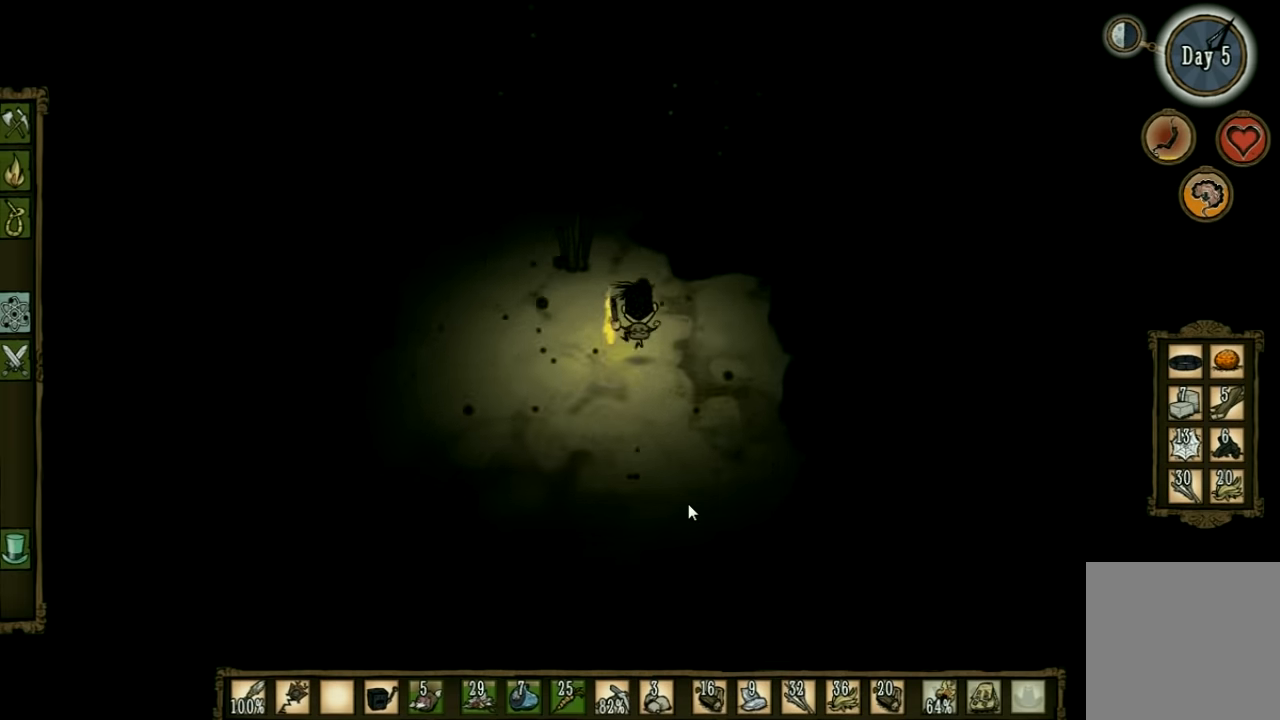
{"keys": ["a", "w"], "events": []}
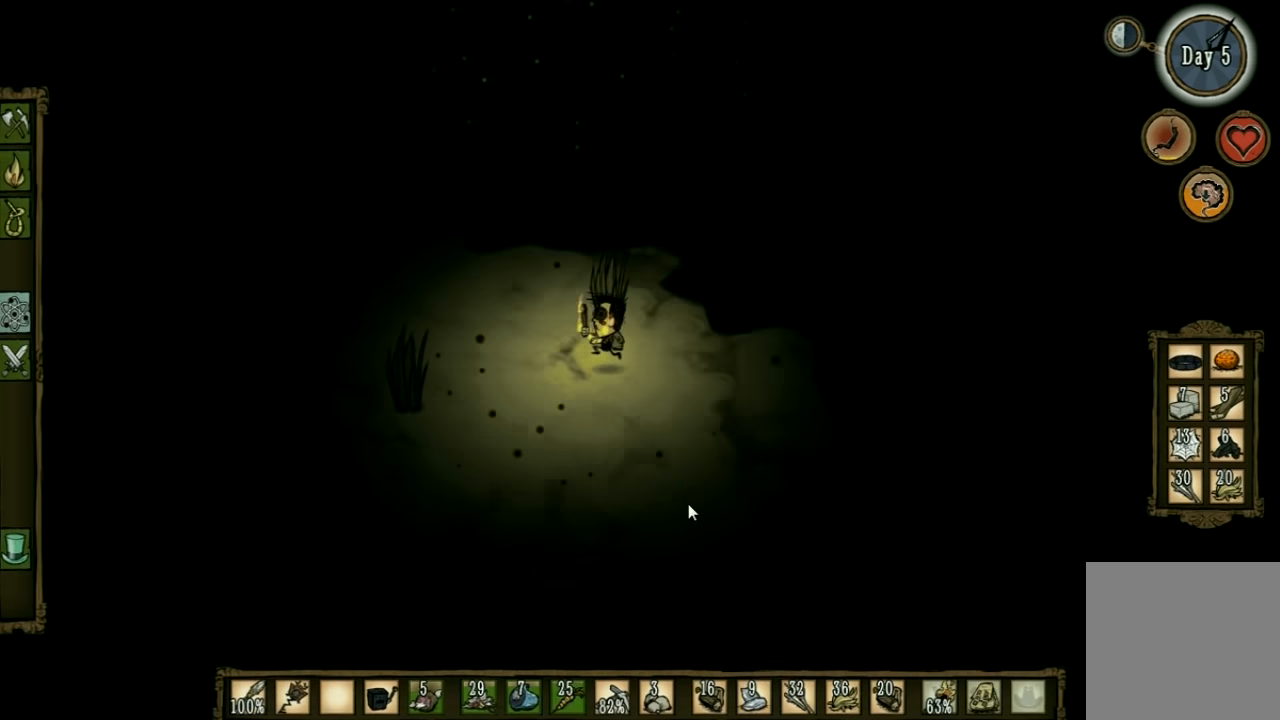
{"keys": ["e", "f"], "events": [[133, "a", "up"], [233, "f", "down"], [233, "w", "up"], [500, "e", "down"]]}
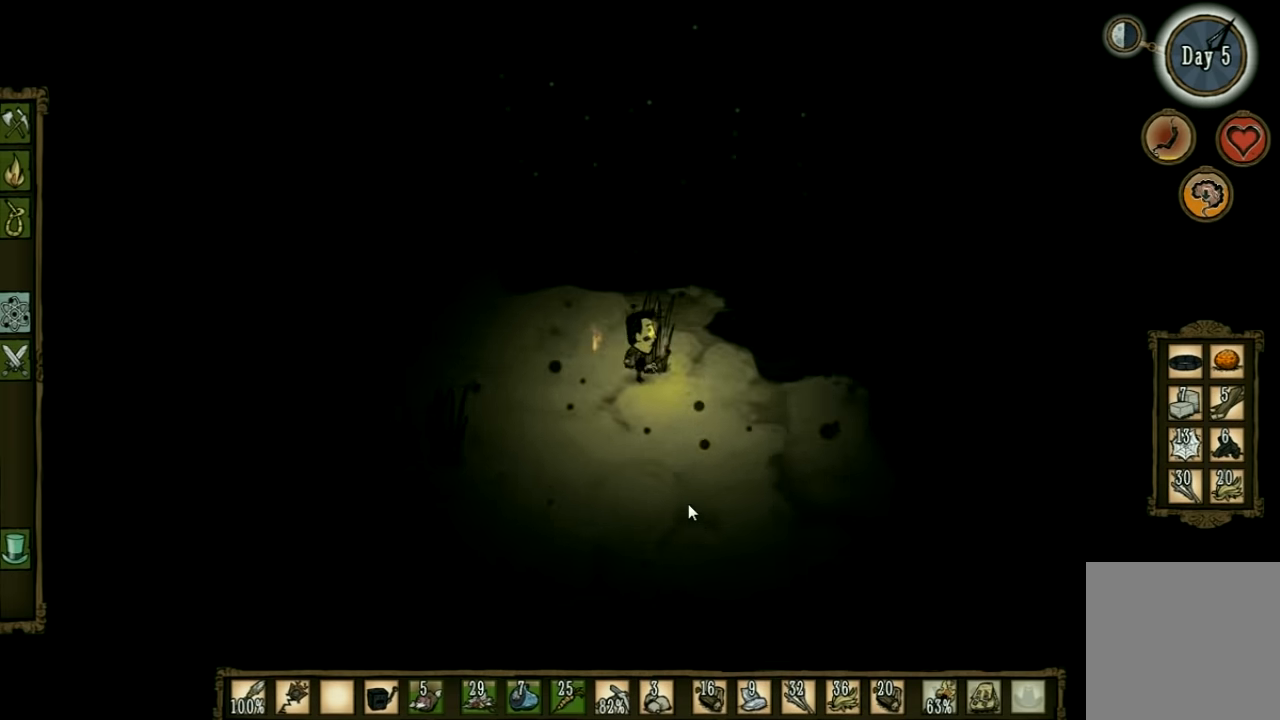
{"keys": [], "events": [[133, "e", "up"], [233, "f", "up"]]}
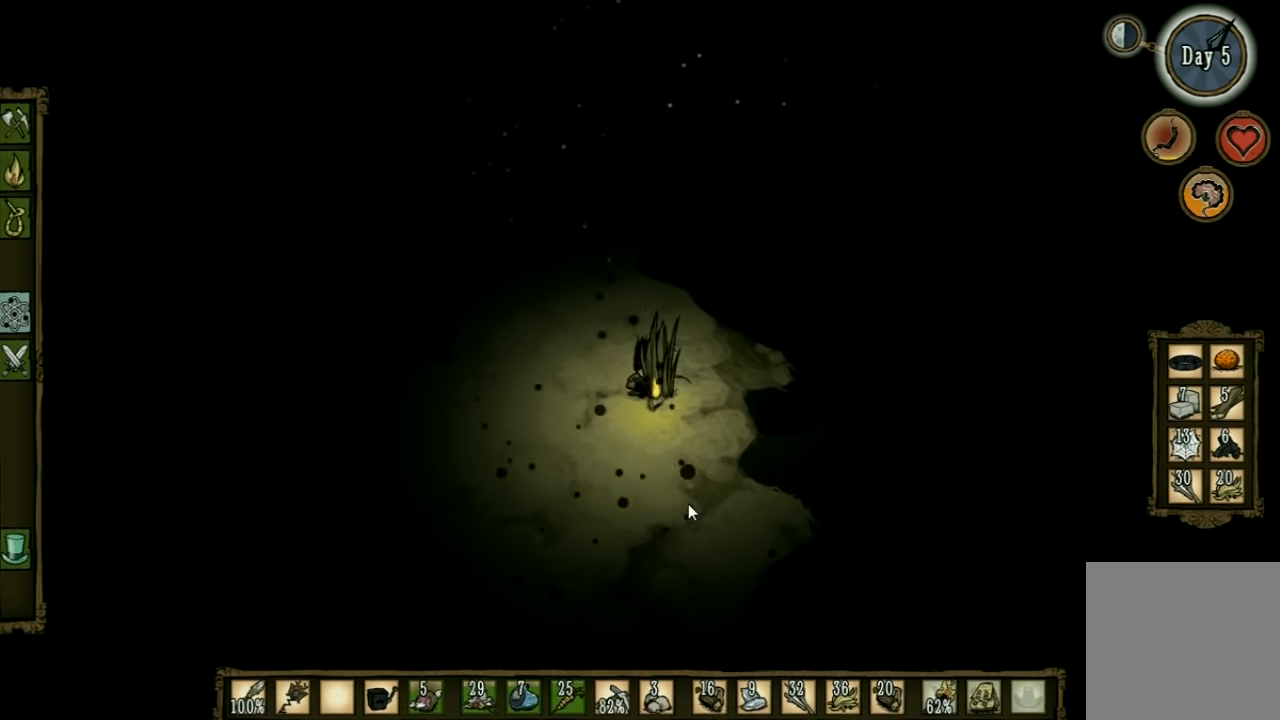
{"keys": [], "events": []}
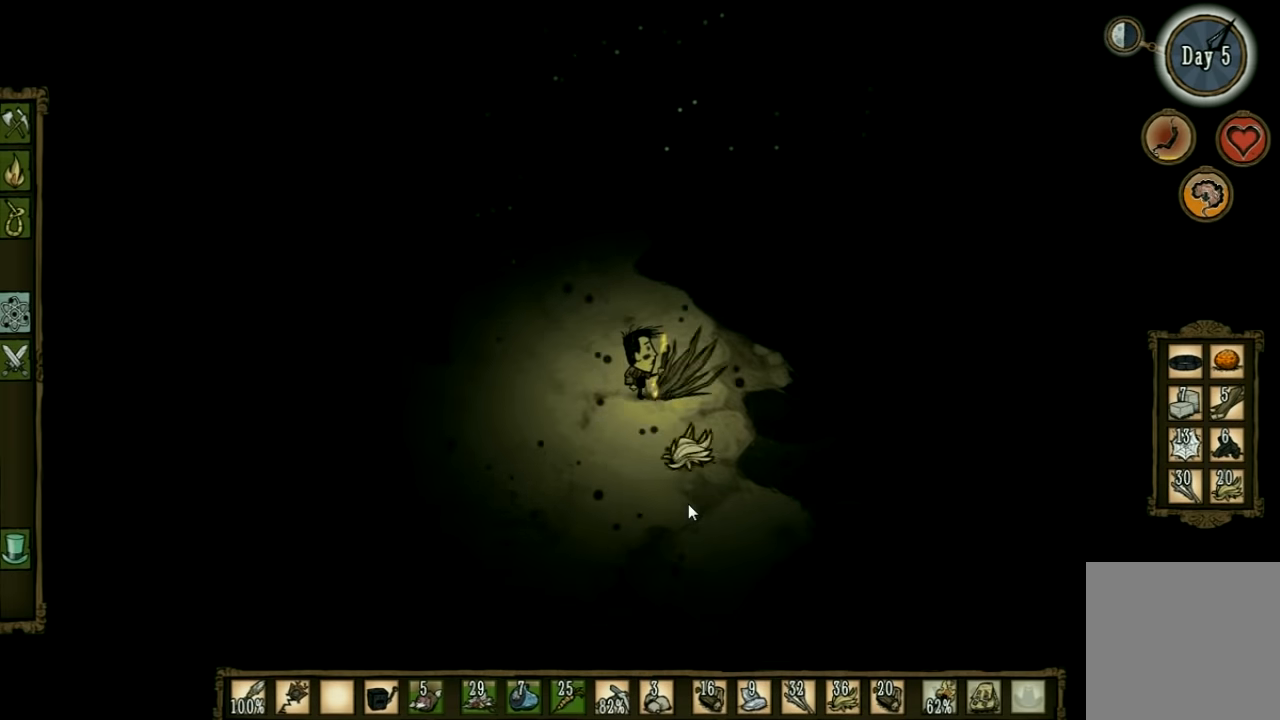
{"keys": ["a"], "events": [[100, "a", "down"]]}
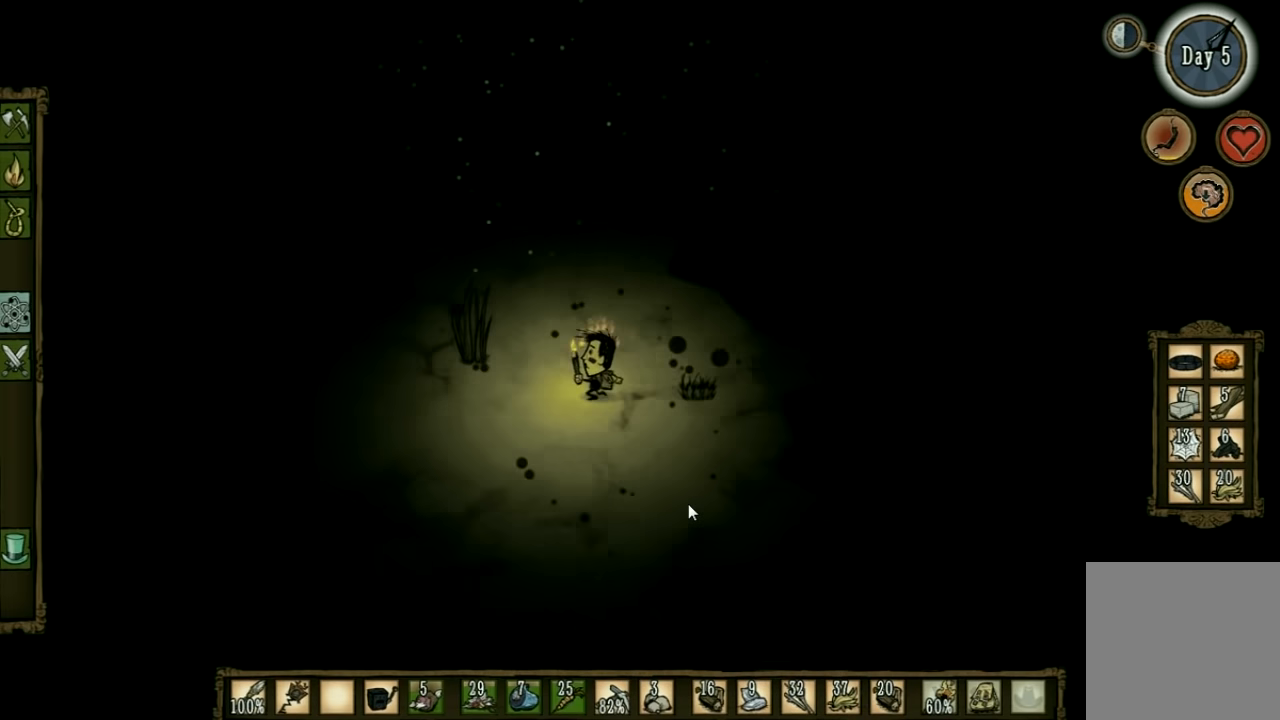
{"keys": ["a", "f"], "events": [[67, "w", "down"], [300, "w", "up"], [467, "f", "down"]]}
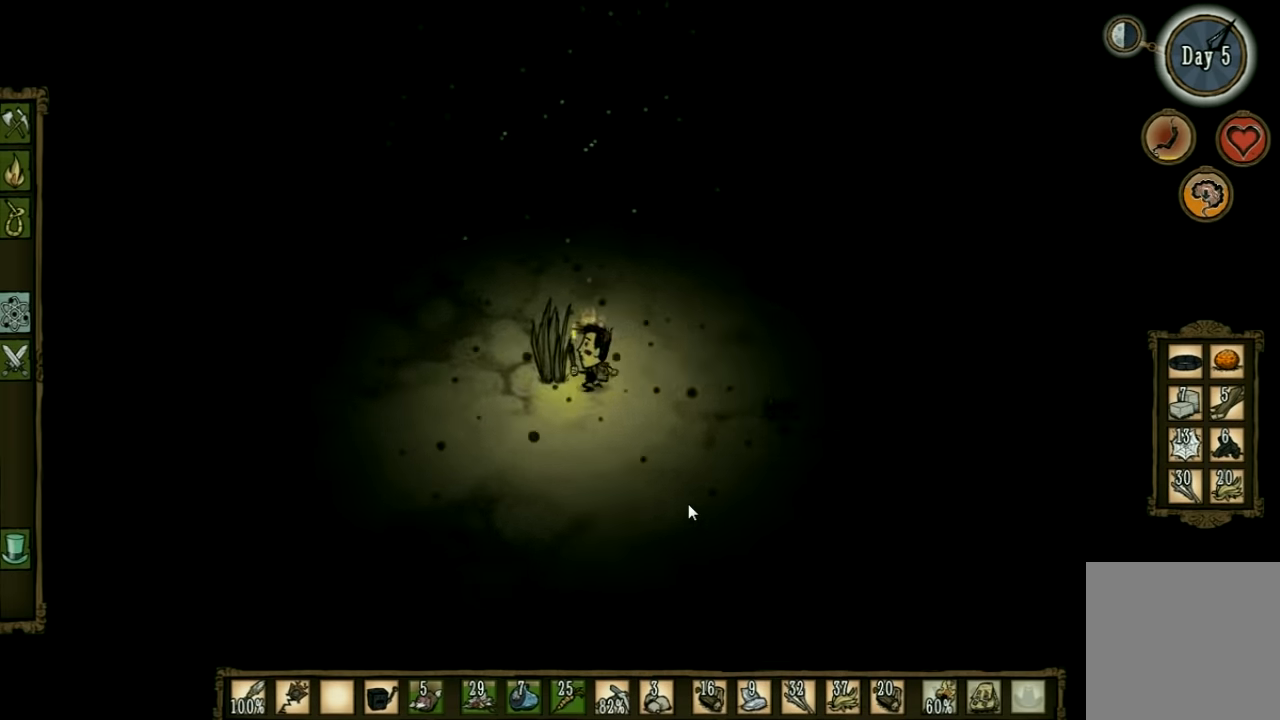
{"keys": [], "events": [[33, "a", "up"], [500, "f", "up"]]}
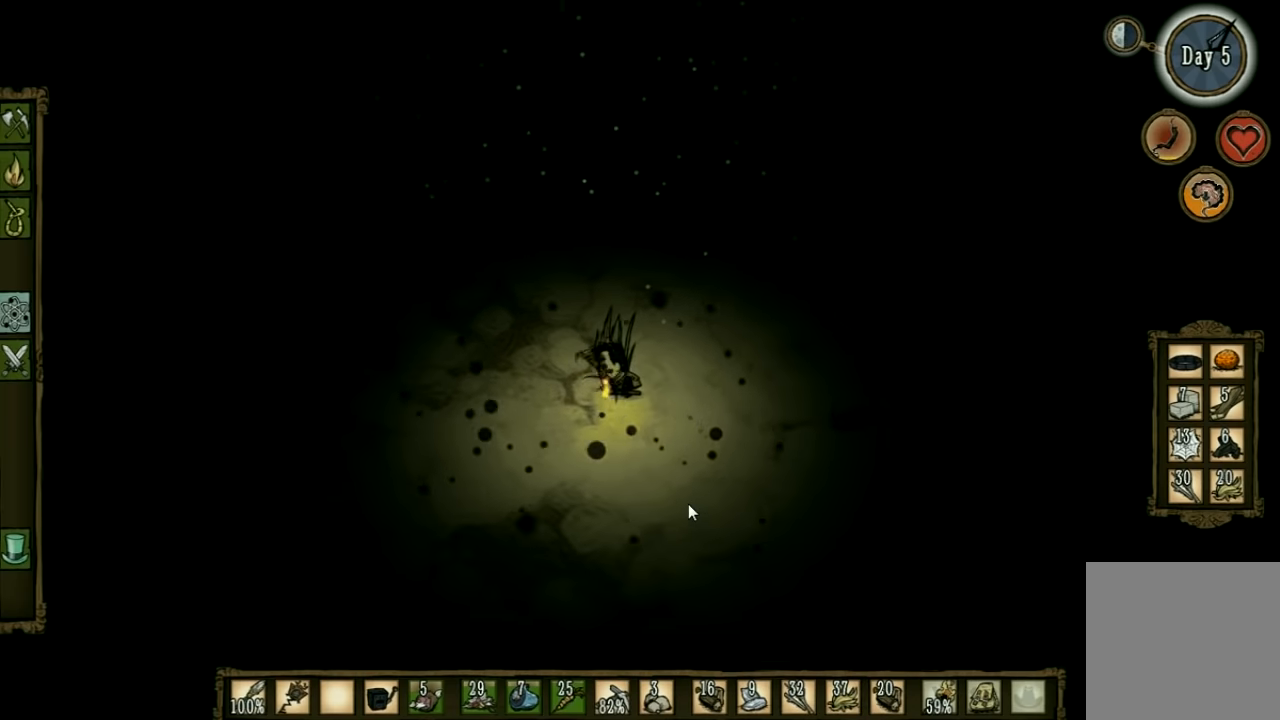
{"keys": [], "events": []}
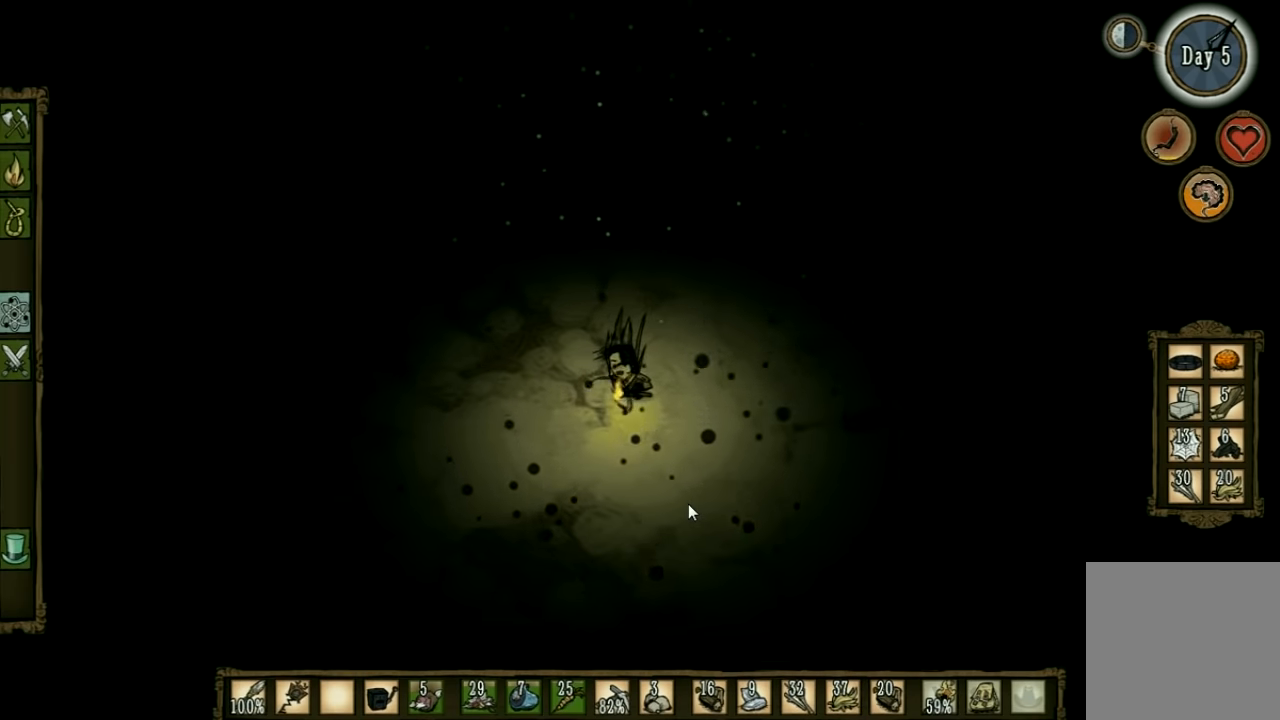
{"keys": ["w"], "events": [[366, "w", "down"]]}
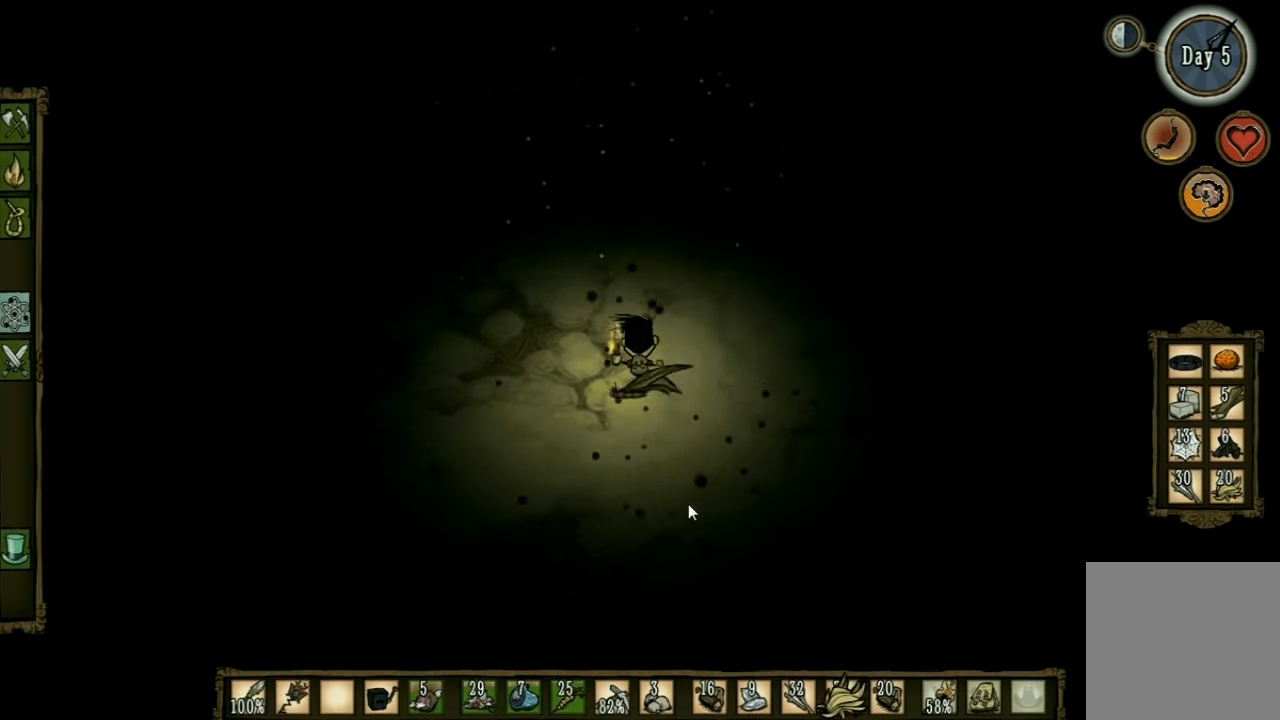
{"keys": ["w"], "events": []}
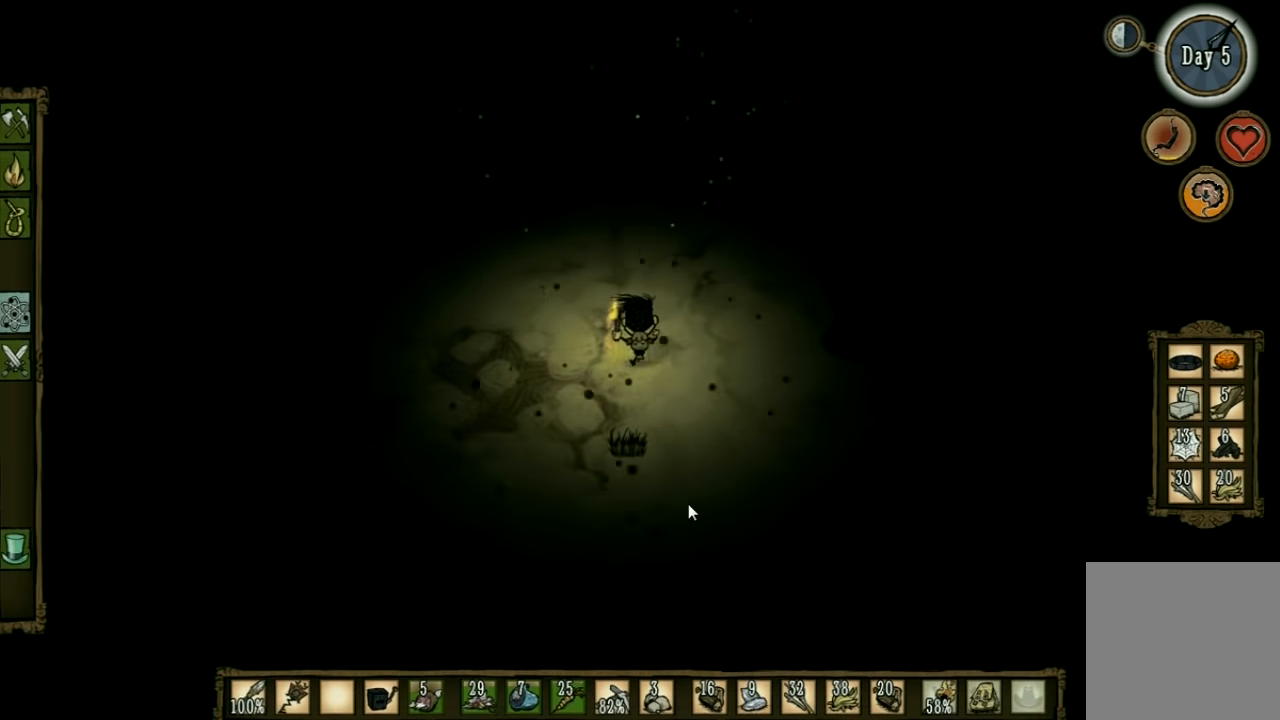
{"keys": ["w"], "events": [[166, "d", "down"], [433, "d", "up"]]}
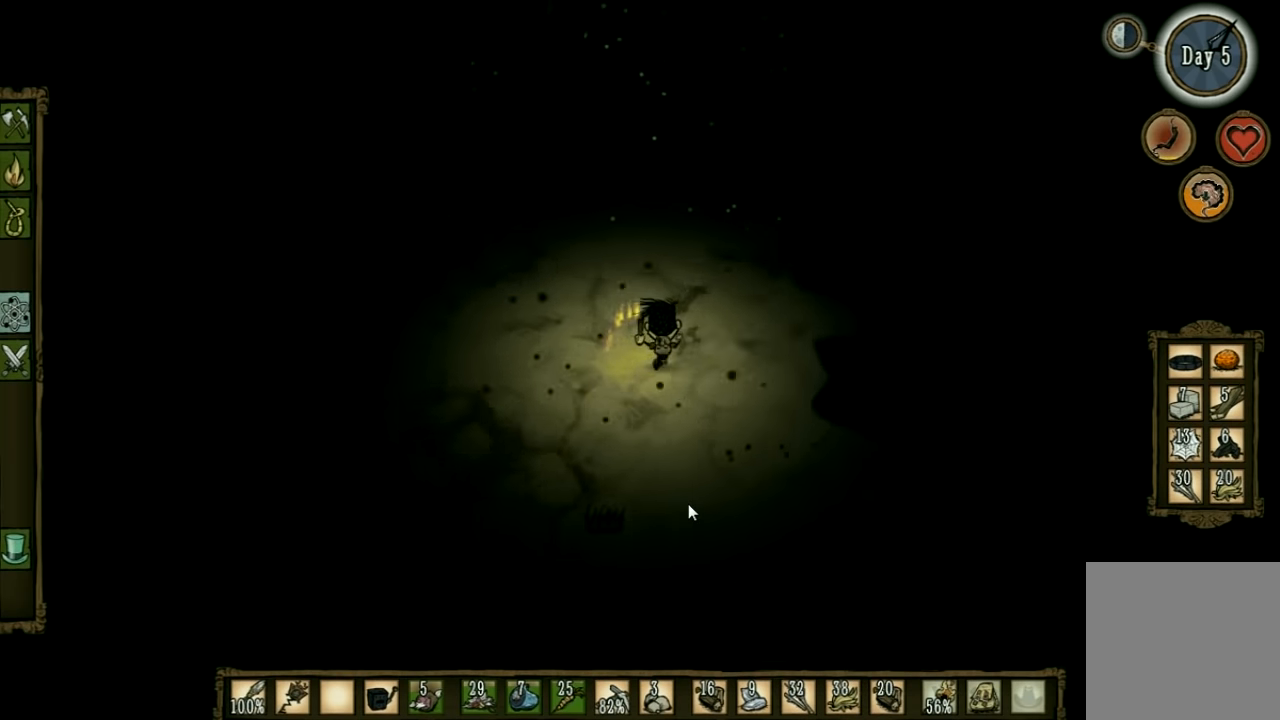
{"keys": ["w"], "events": [[233, "d", "down"], [400, "d", "up"]]}
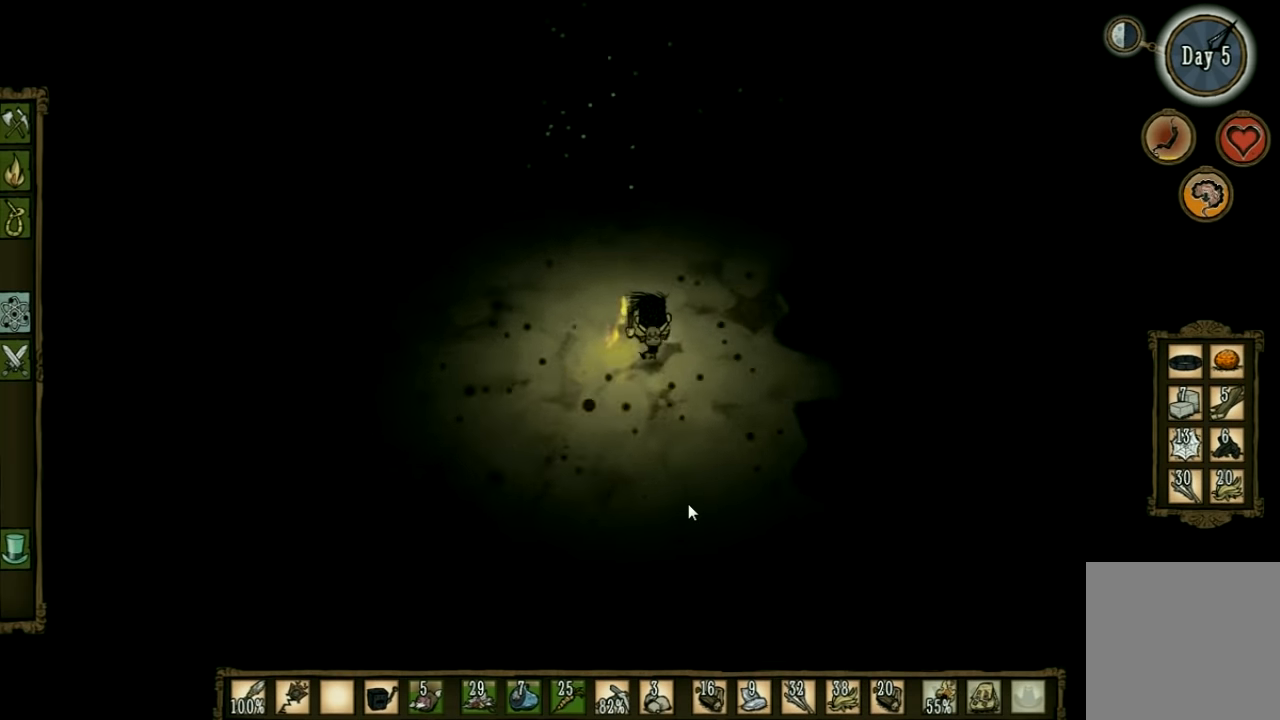
{"keys": ["d", "w"], "events": [[466, "d", "down"]]}
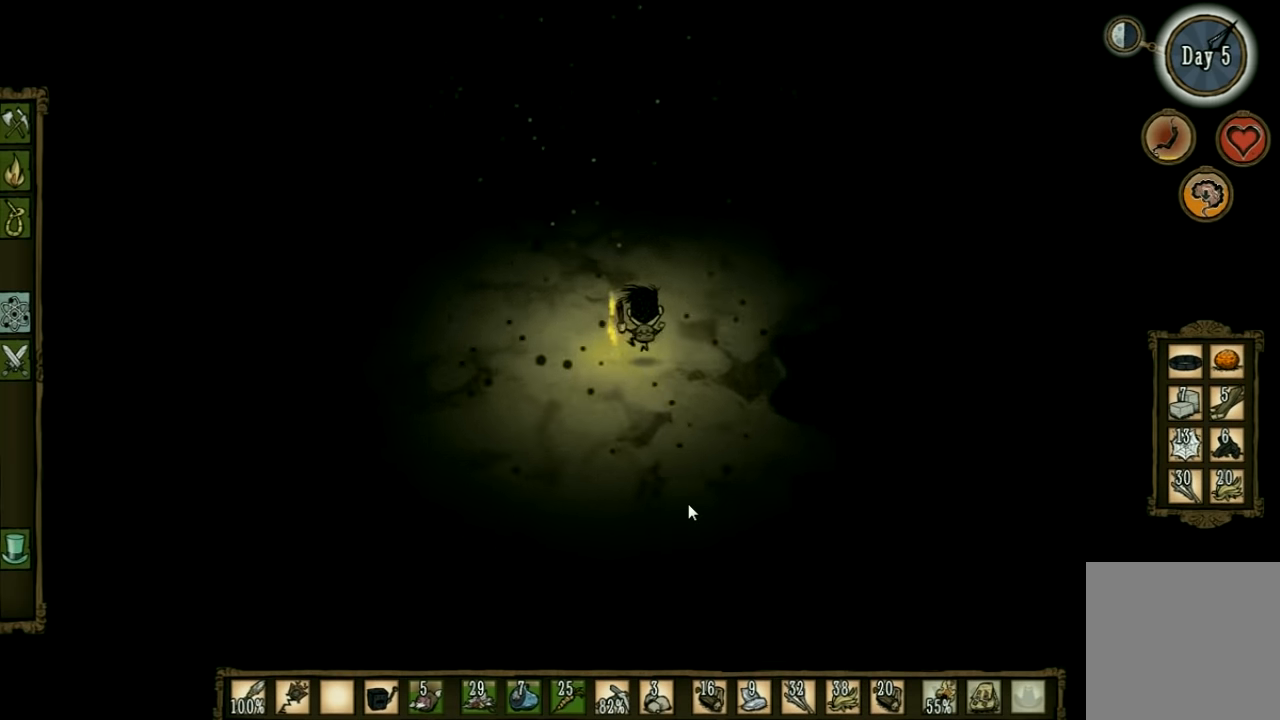
{"keys": ["w"], "events": [[400, "d", "up"]]}
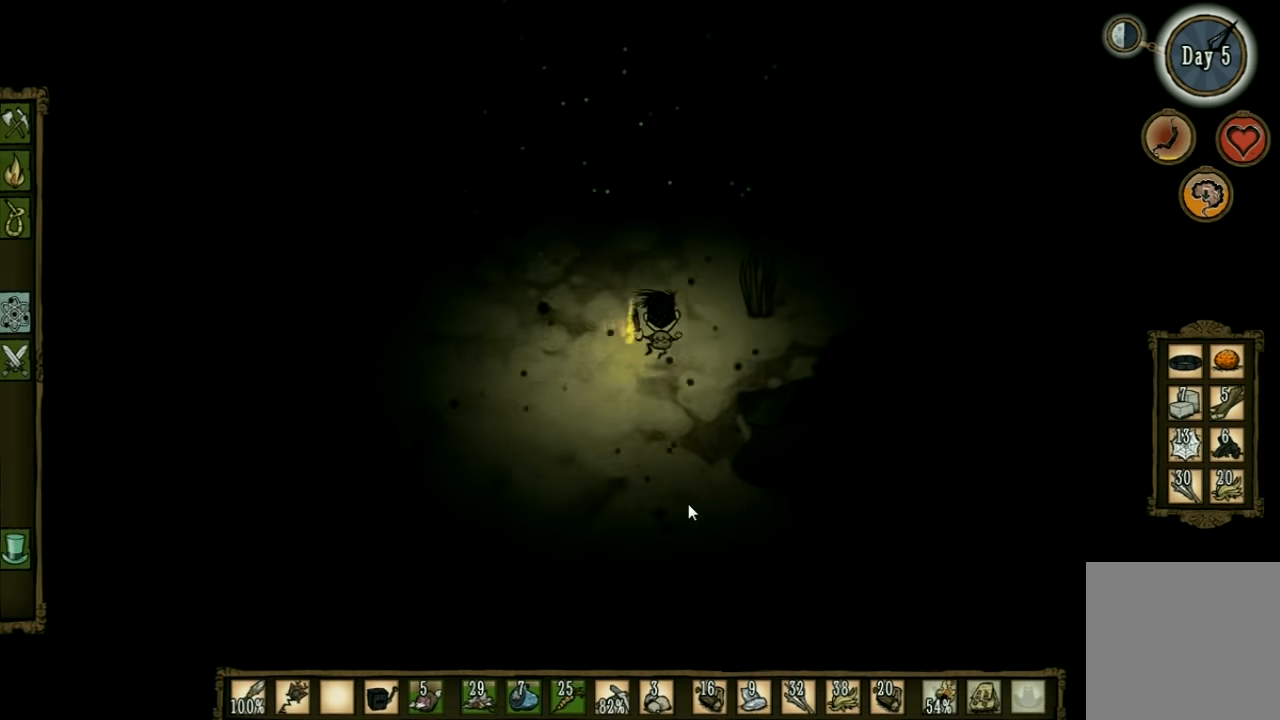
{"keys": ["d", "w"], "events": [[200, "d", "down"]]}
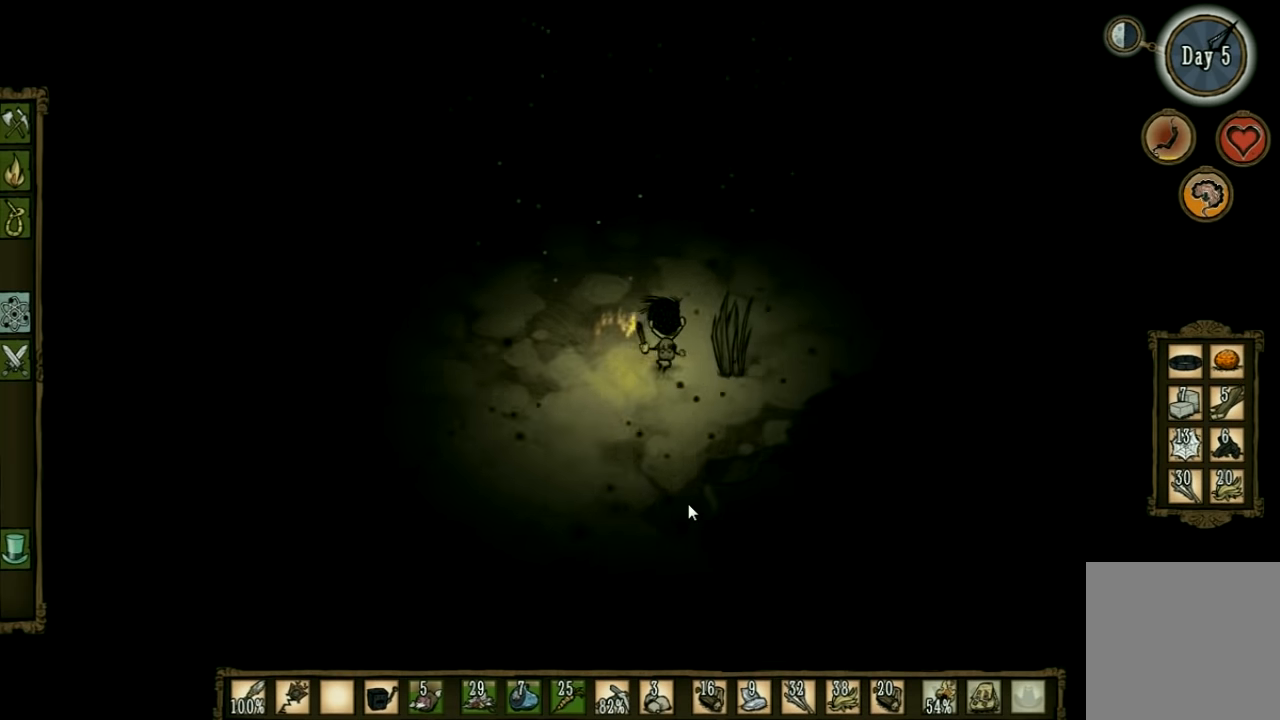
{"keys": ["d", "w"], "events": []}
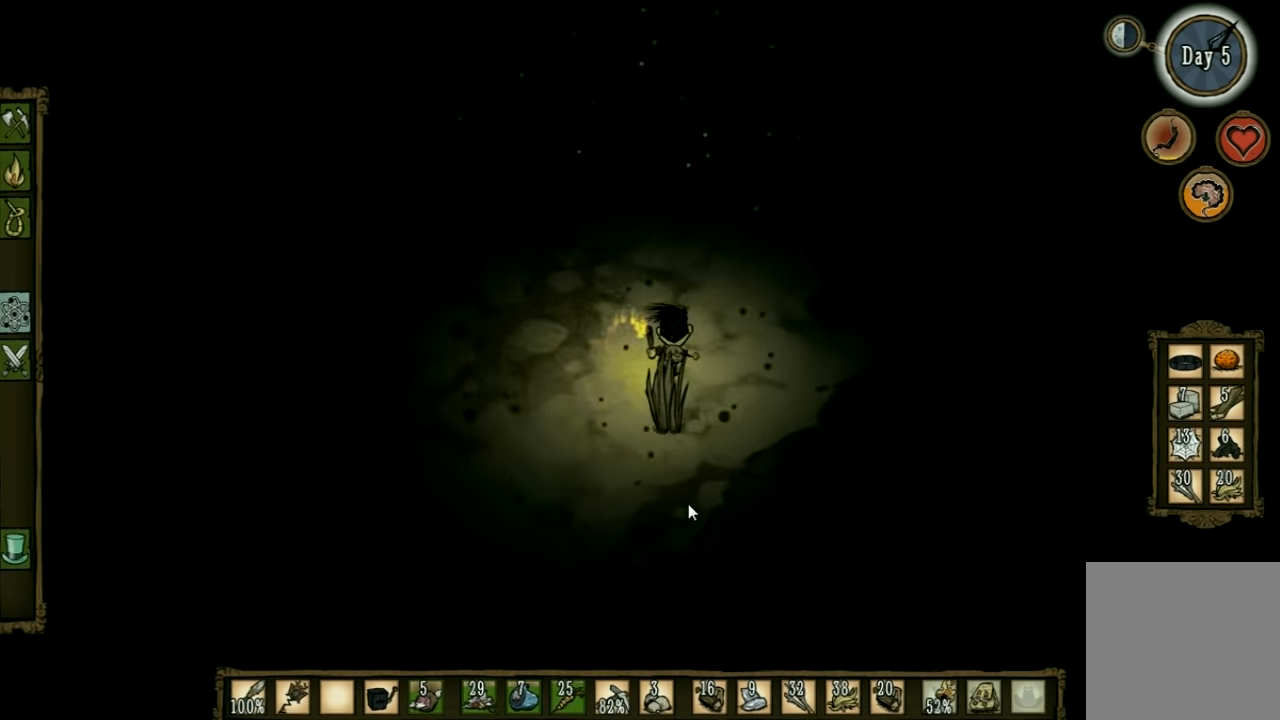
{"keys": ["w"], "events": [[434, "d", "up"]]}
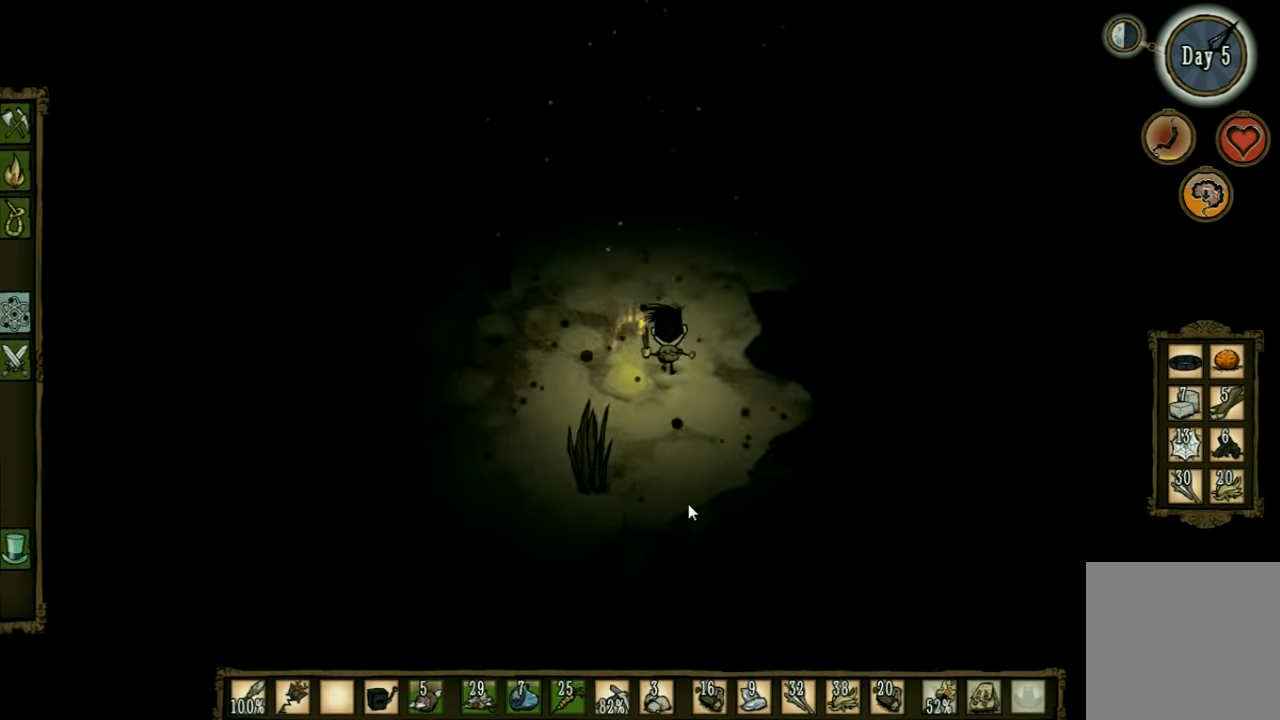
{"keys": ["w"], "events": []}
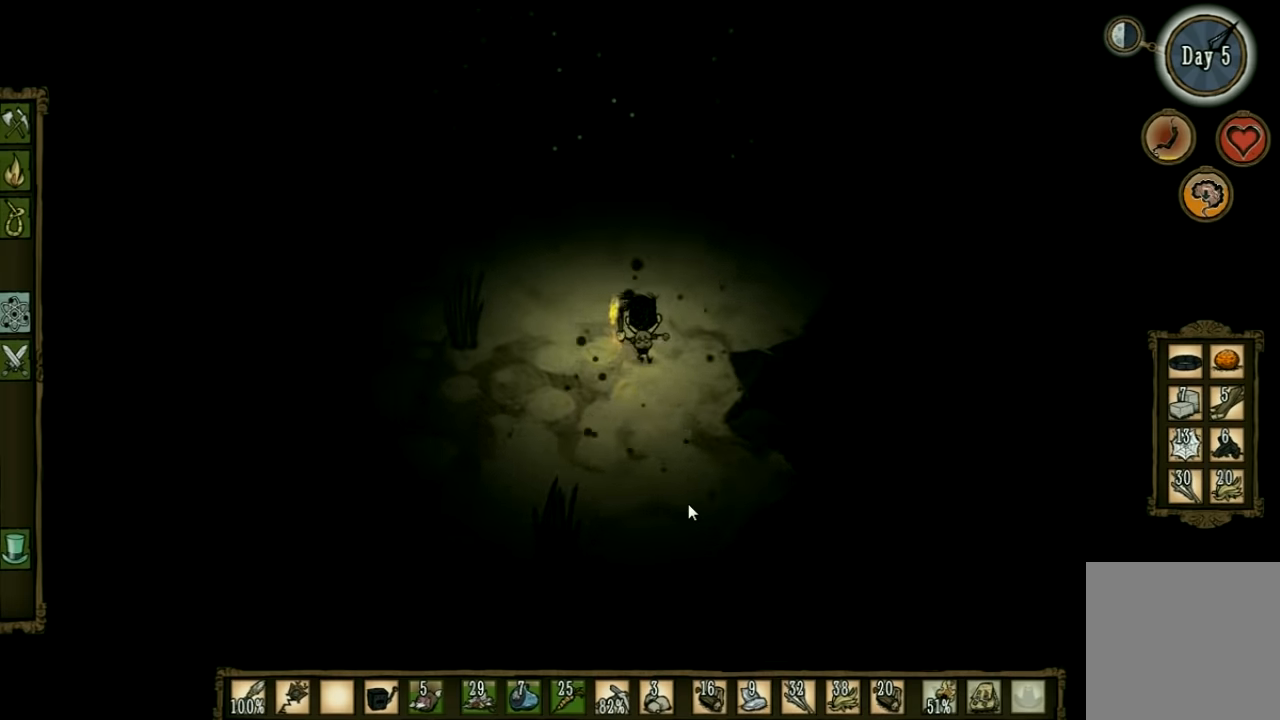
{"keys": ["d", "w"], "events": [[167, "d", "down"]]}
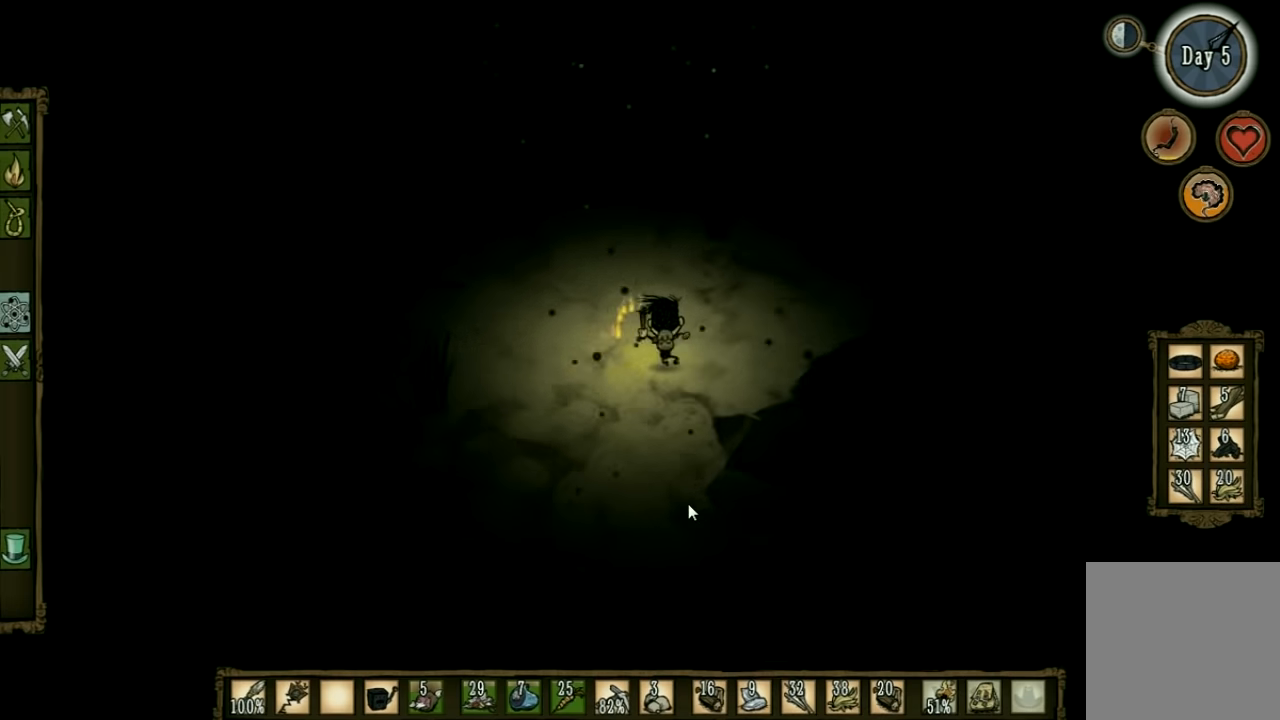
{"keys": ["d", "w"], "events": []}
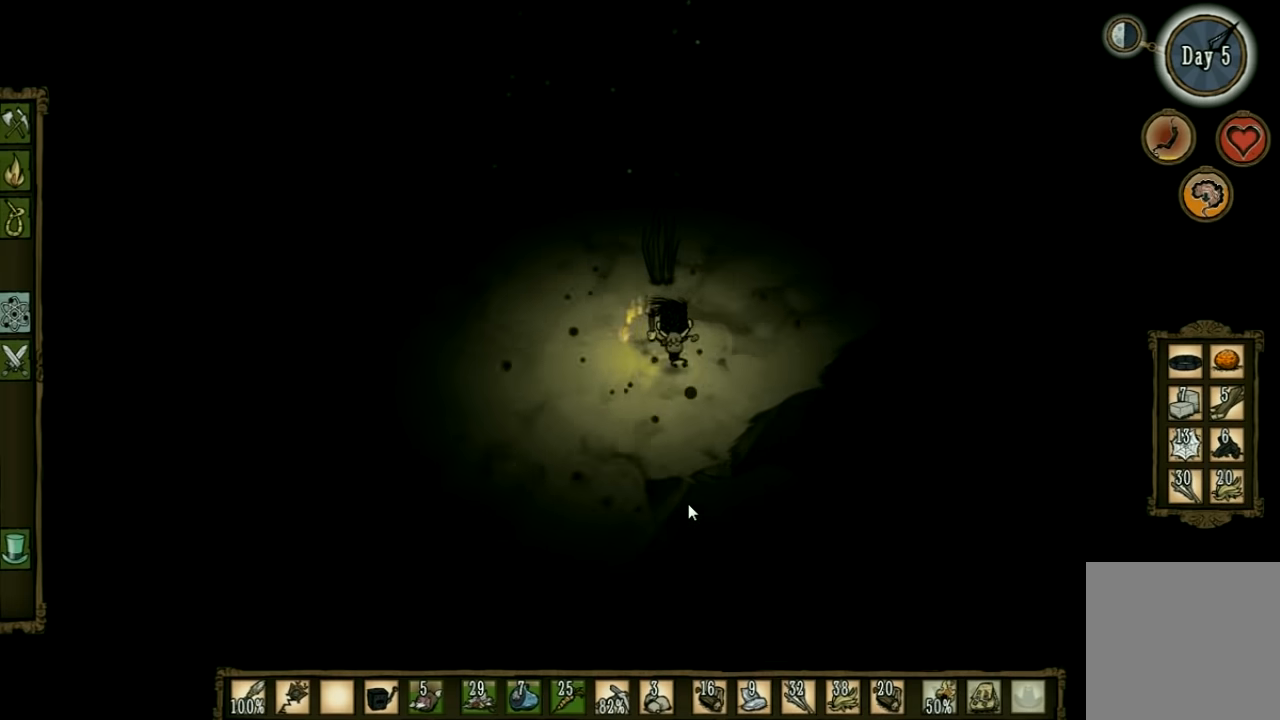
{"keys": ["d", "w"], "events": []}
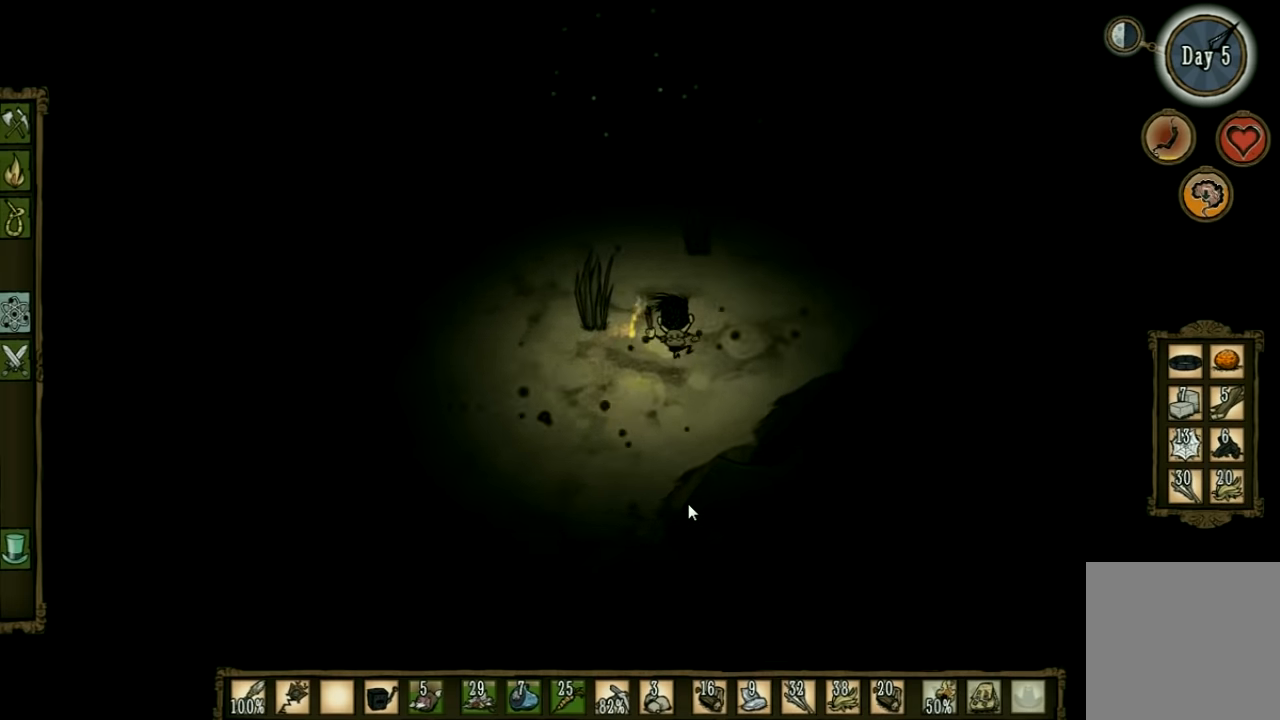
{"keys": ["d", "w"], "events": []}
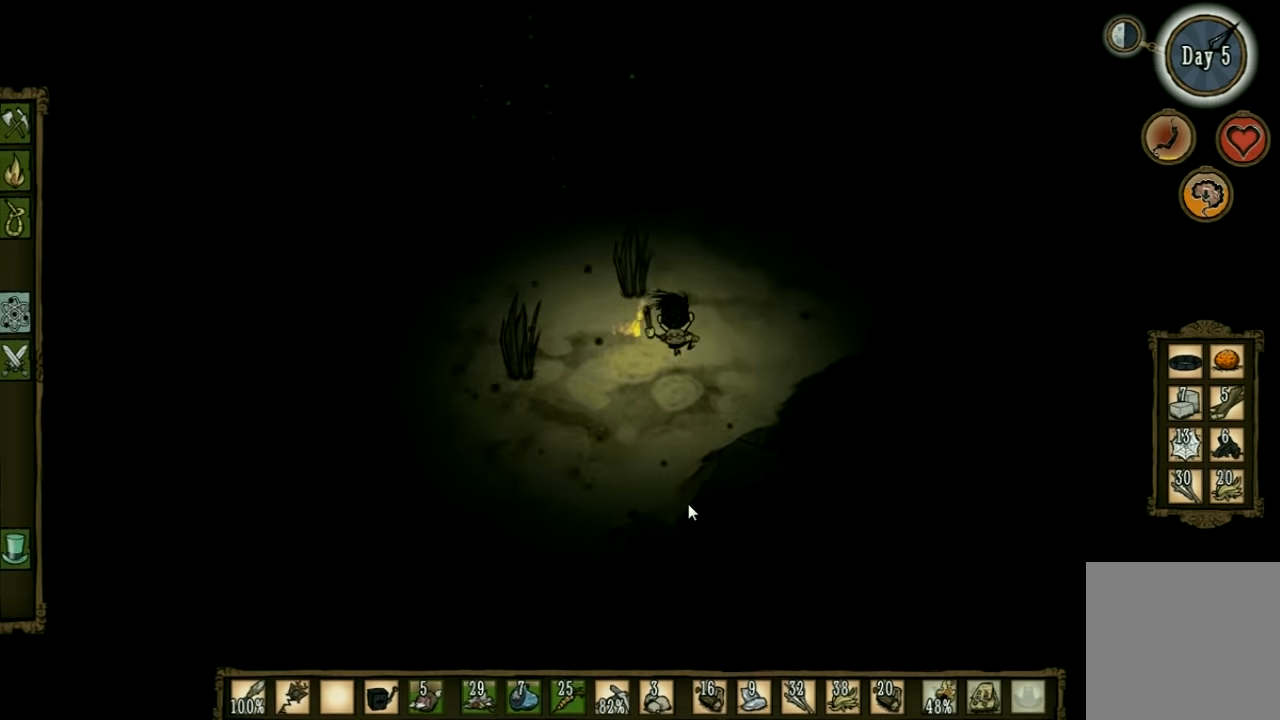
{"keys": ["w"], "events": [[300, "d", "up"]]}